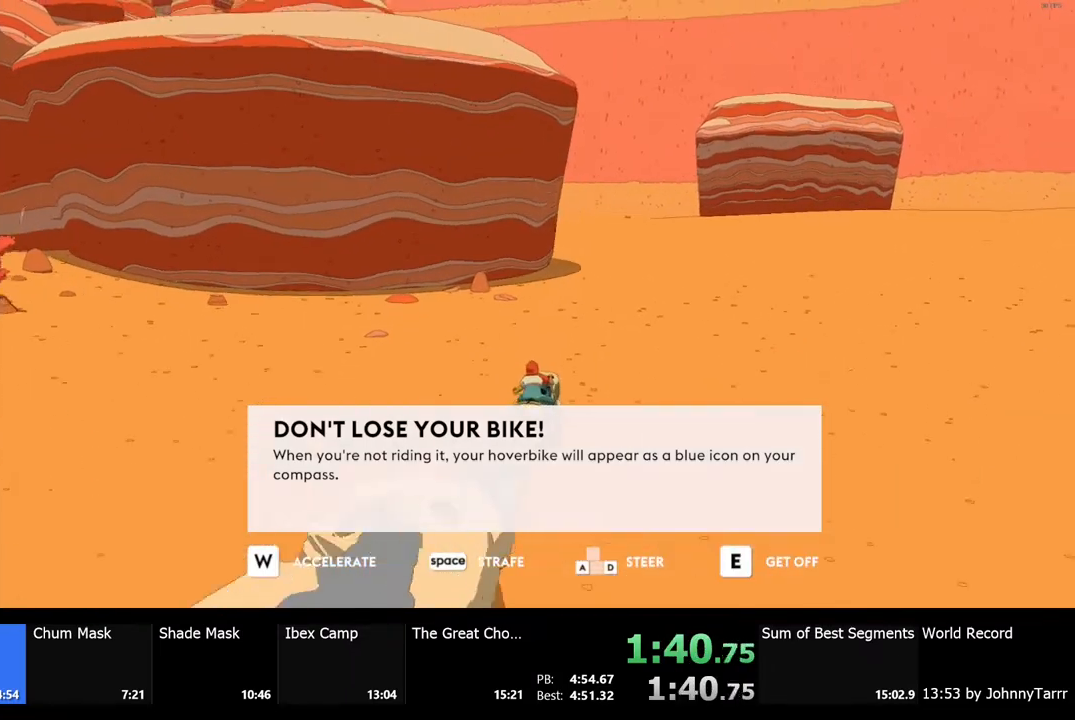
Gameplay with keyboard and mouse; each line is a JSON object with the keys and mouse buttons held at the frame after it. "events" lists presses ("down") and releases ("up") of "a", "ctrl", "d", "e", "f", "q", "r", "s", "shift", "space", "tab", "w", "mouse_left", "mouse_wheel", "mouse_right", "mouse_mb4" and "mouse_mb5" between this image and that frame as [ms after this image, input, new state], when the widget could be followed in between. "mouse_left", "mouse_wheel", "mouse_right", "mouse_mb4", "mouse_mb5" = the "left", "wheel", "right", "mb4", "mb5" buttons of the "mouse" list. No other keys are recorded. "wheel" means that the mouse wheel is clicked or scrolled. Mouse movement is not recorded.
{"keys": ["w"], "mouse": [], "events": [[433, "d", "down"], [467, "d", "up"]]}
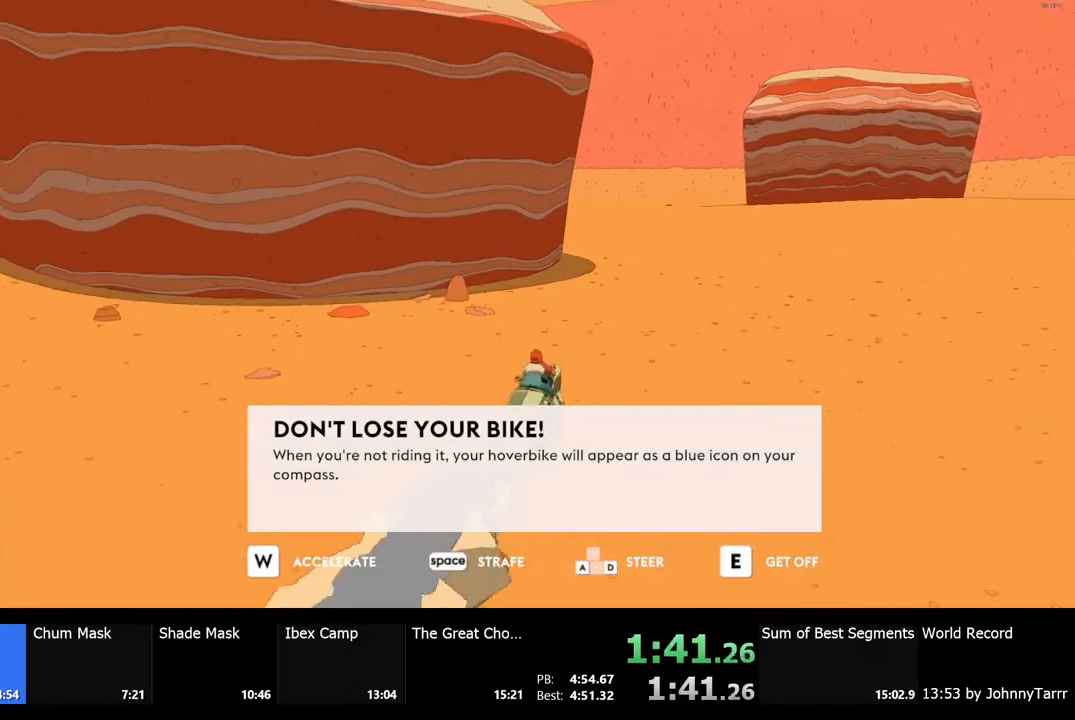
{"keys": ["w"], "mouse": [], "events": []}
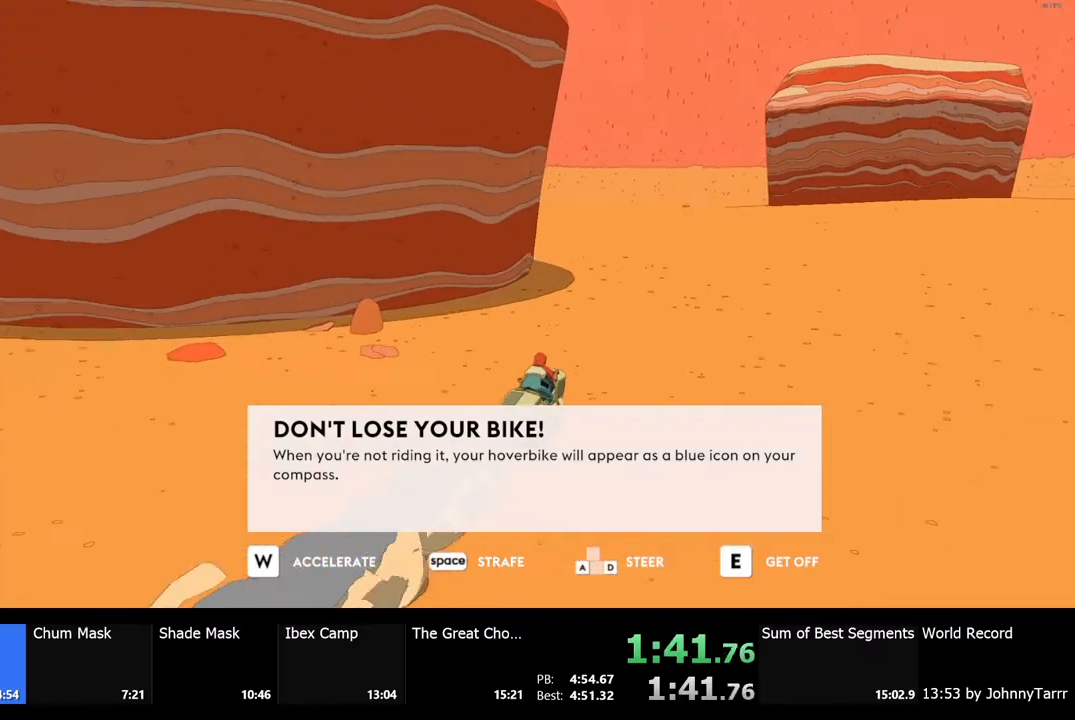
{"keys": ["w"], "mouse": [], "events": [[167, "a", "down"], [267, "a", "up"]]}
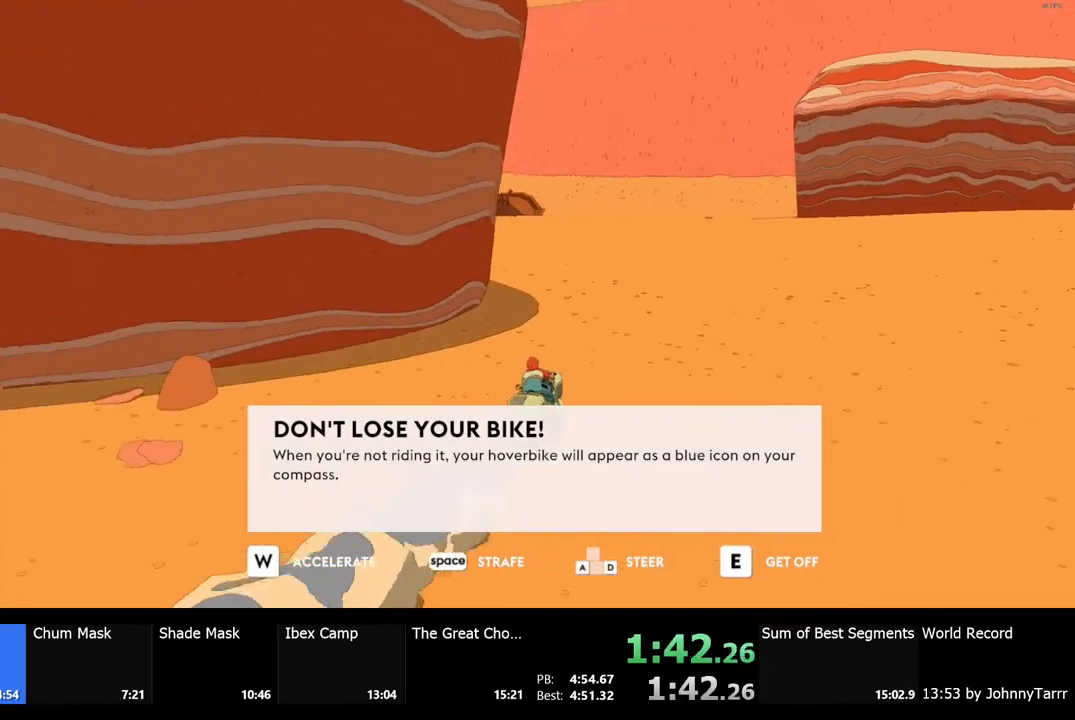
{"keys": ["w"], "mouse": [], "events": [[333, "a", "down"], [500, "a", "up"]]}
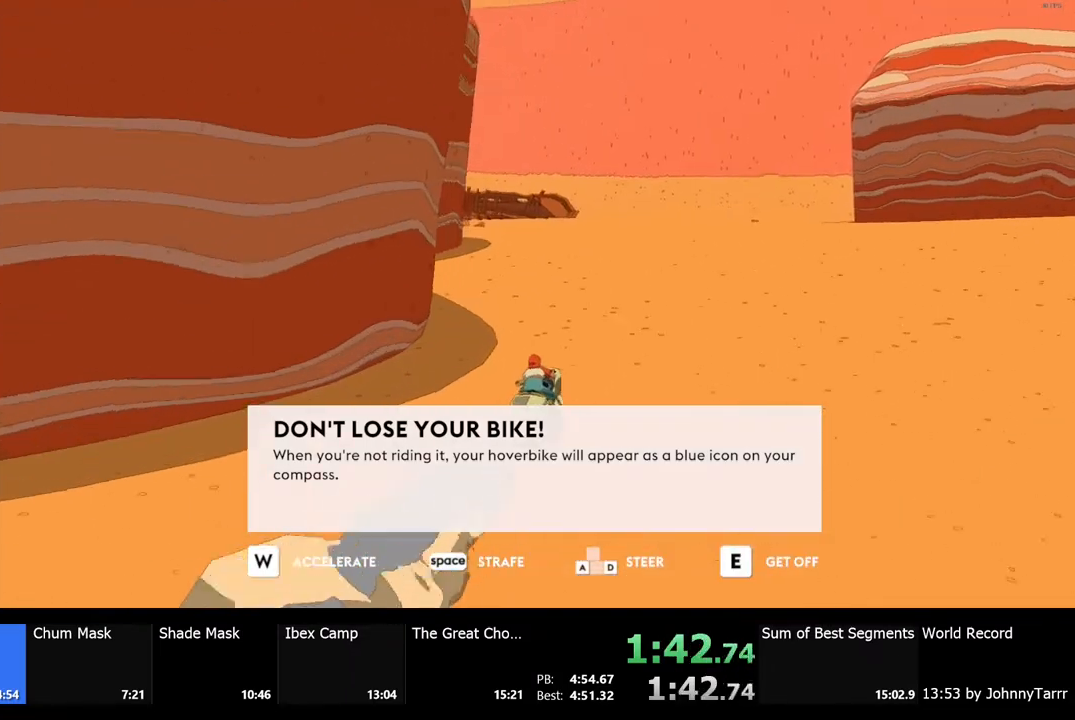
{"keys": ["a", "w"], "mouse": [], "events": [[433, "a", "down"]]}
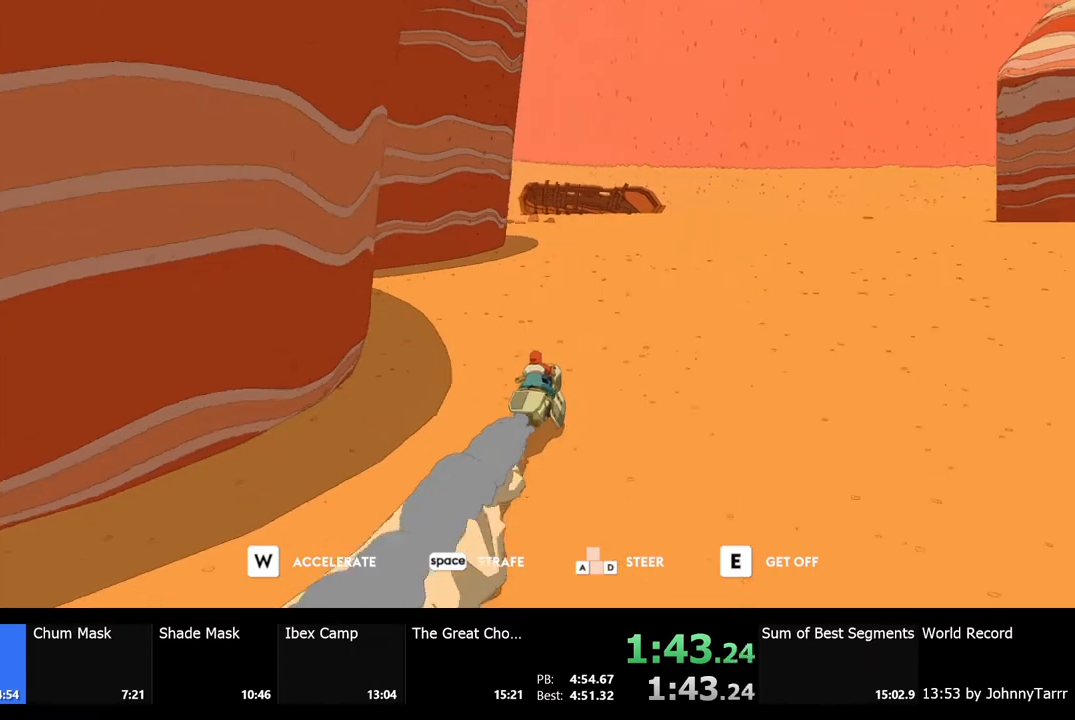
{"keys": ["w"], "mouse": [], "events": [[33, "a", "up"]]}
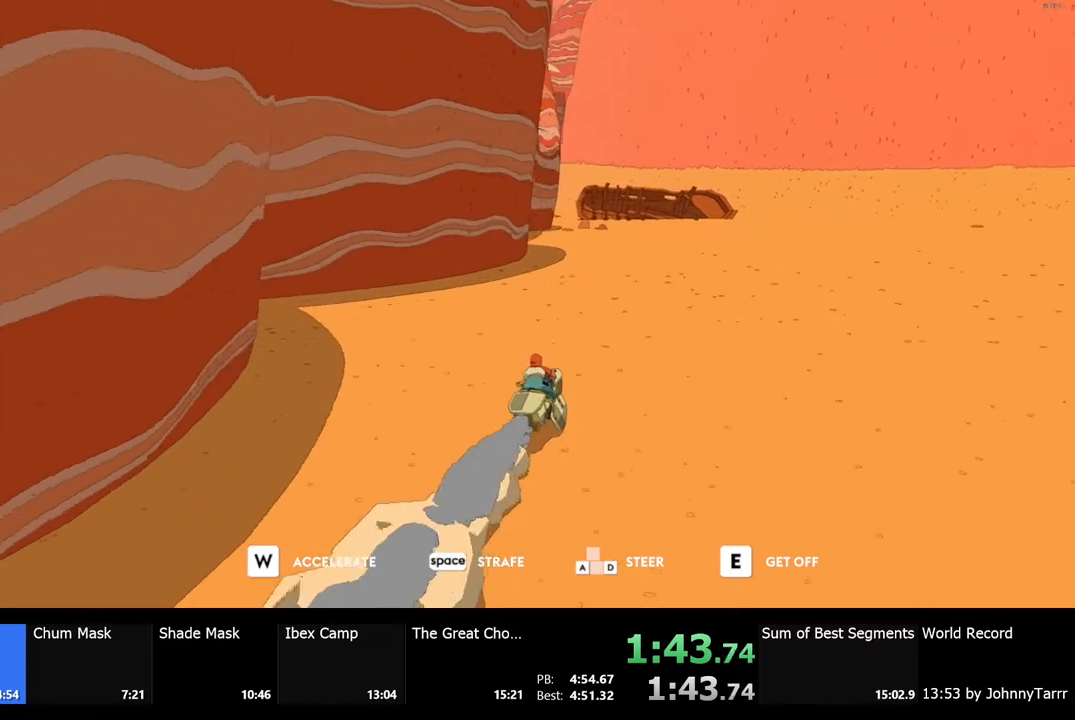
{"keys": ["w"], "mouse": [], "events": []}
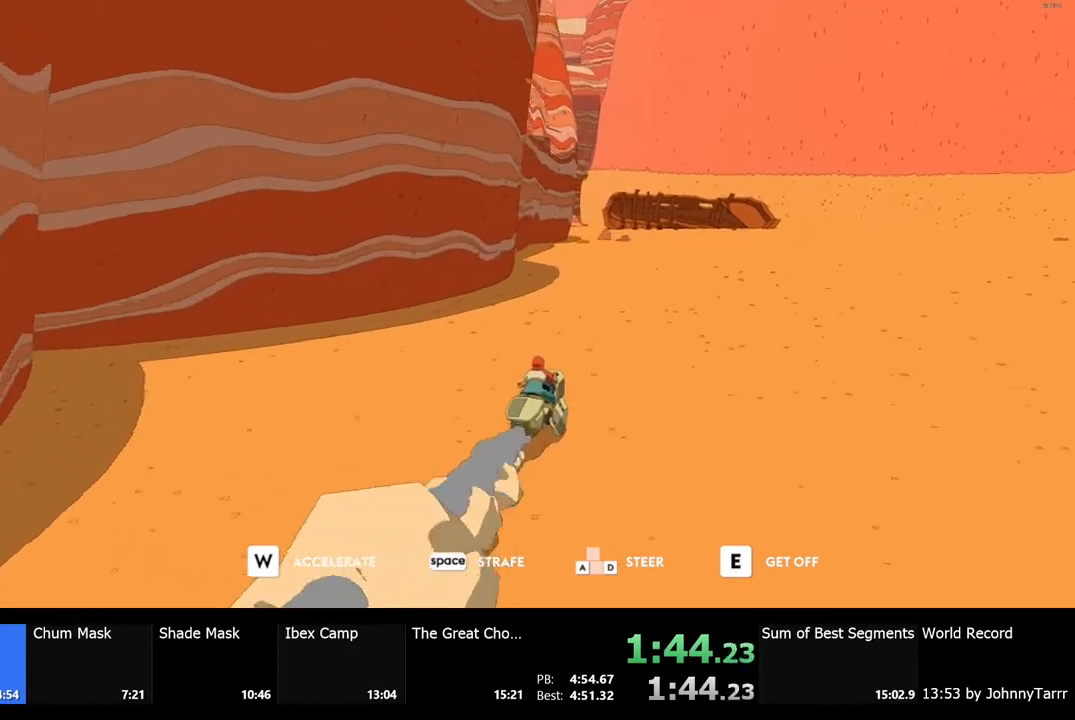
{"keys": ["w"], "mouse": [], "events": []}
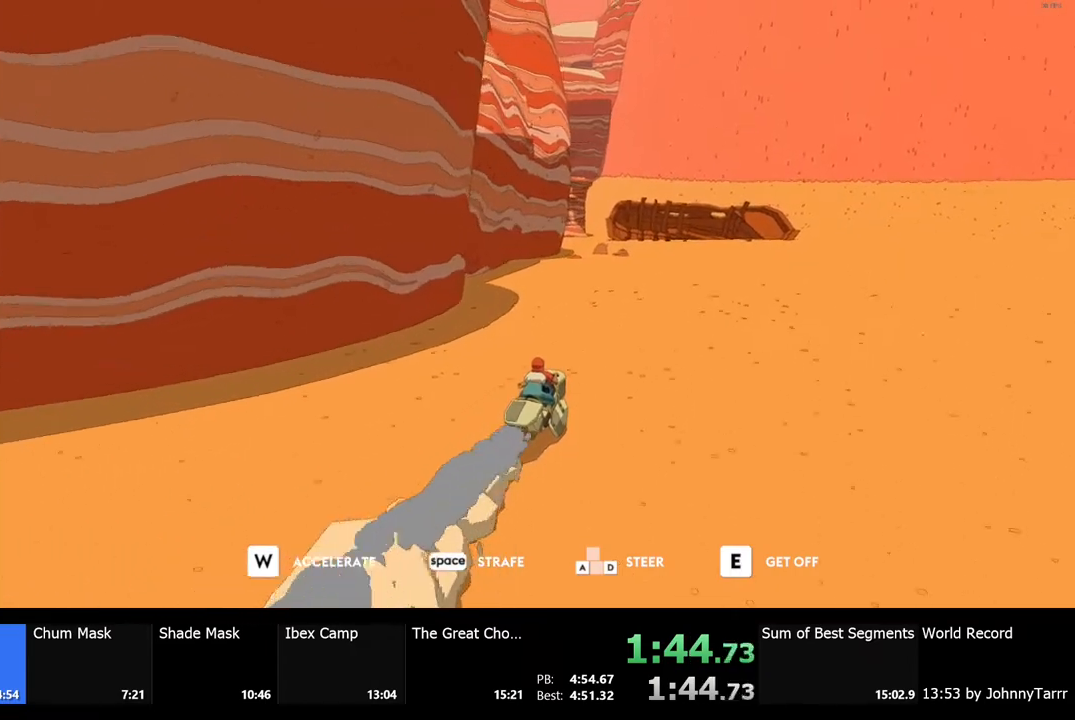
{"keys": ["w"], "mouse": [], "events": []}
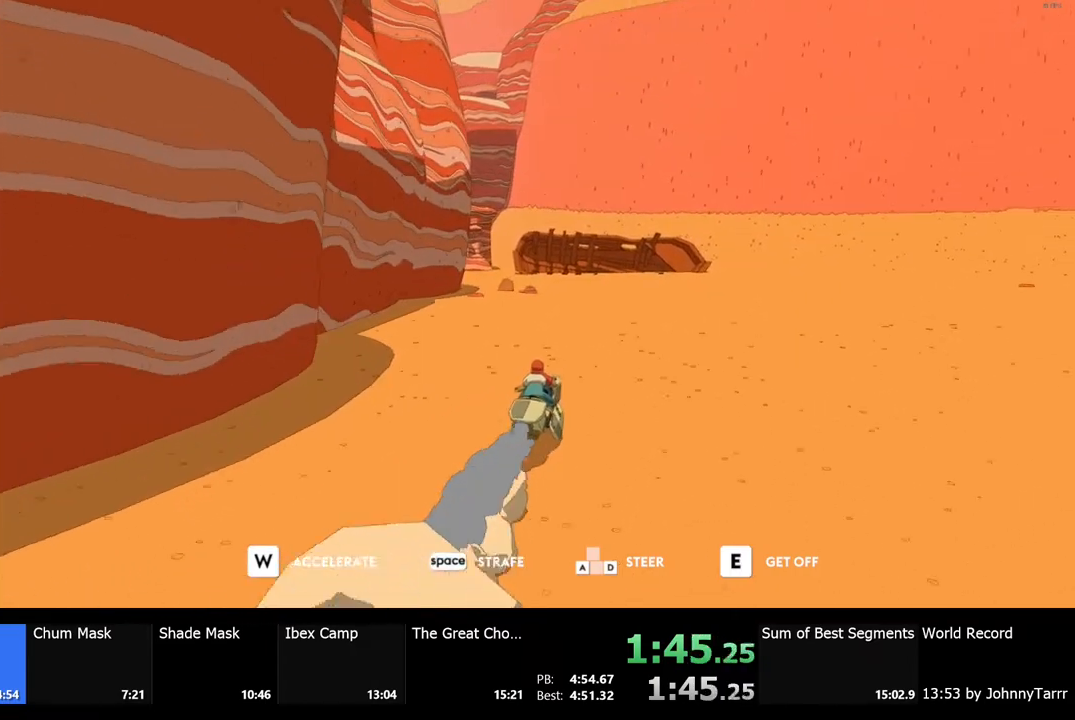
{"keys": ["w"], "mouse": [], "events": [[133, "a", "down"], [233, "a", "up"]]}
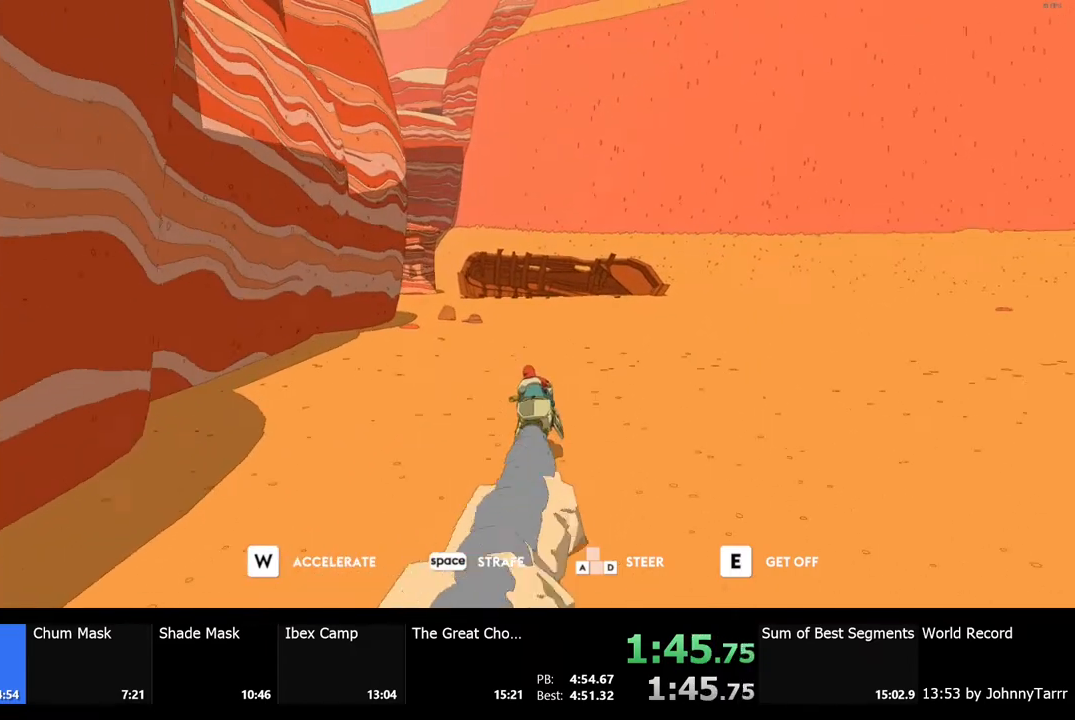
{"keys": ["w"], "mouse": [], "events": [[200, "d", "down"], [233, "d", "up"]]}
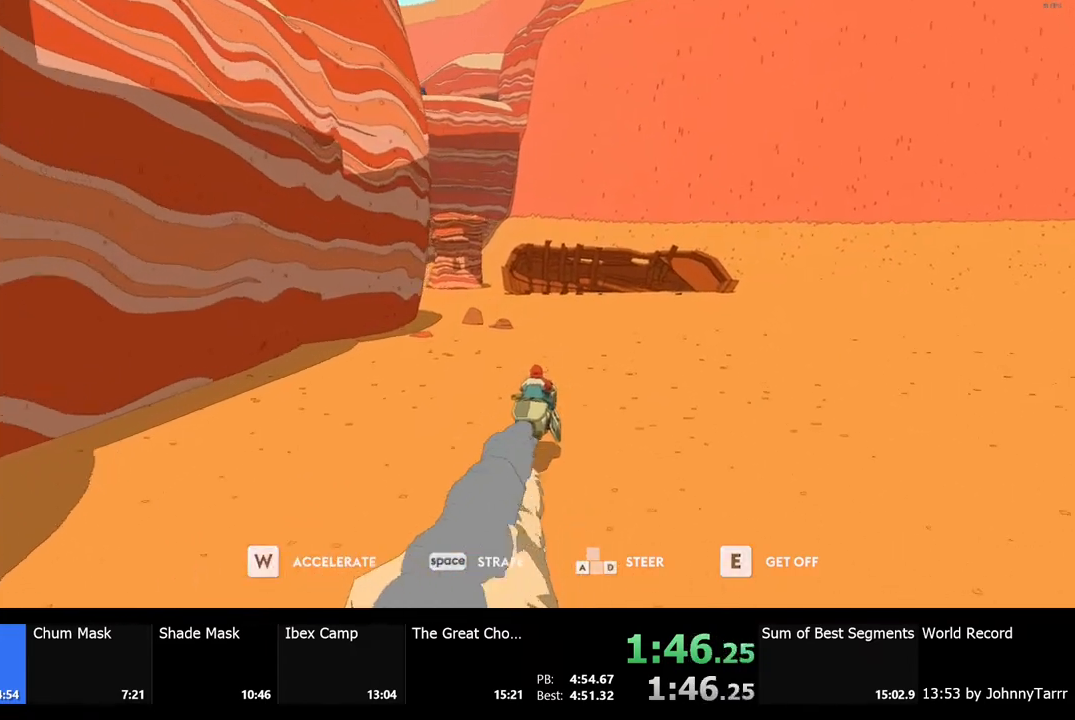
{"keys": ["w"], "mouse": [], "events": [[333, "a", "down"], [433, "a", "up"]]}
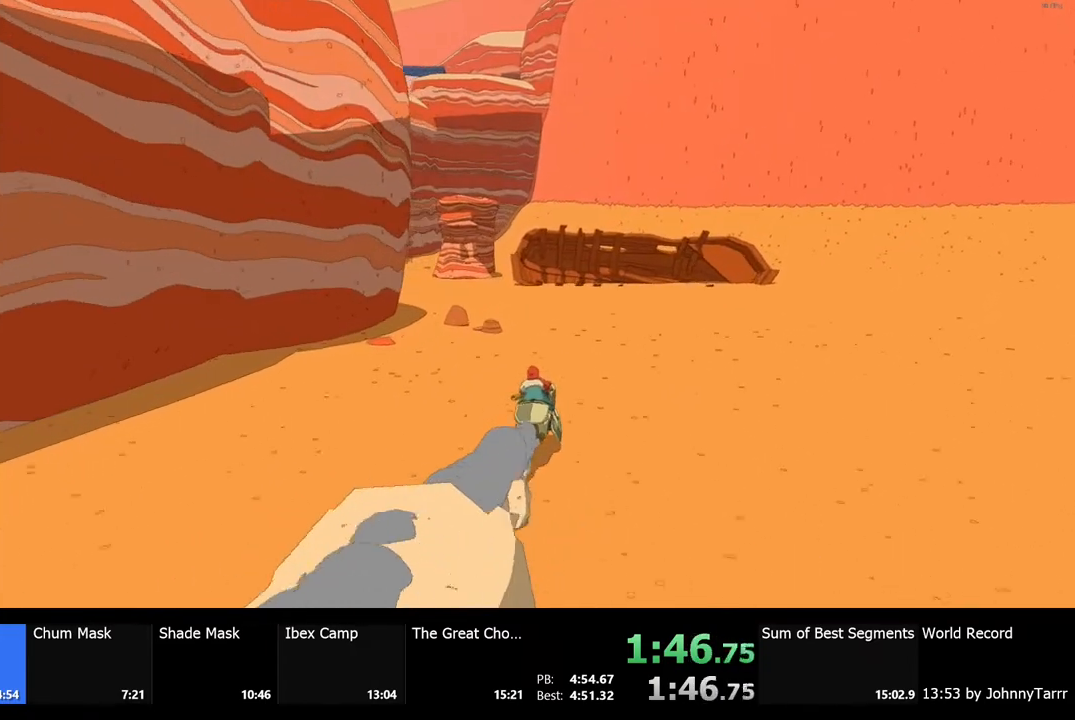
{"keys": ["w"], "mouse": [], "events": []}
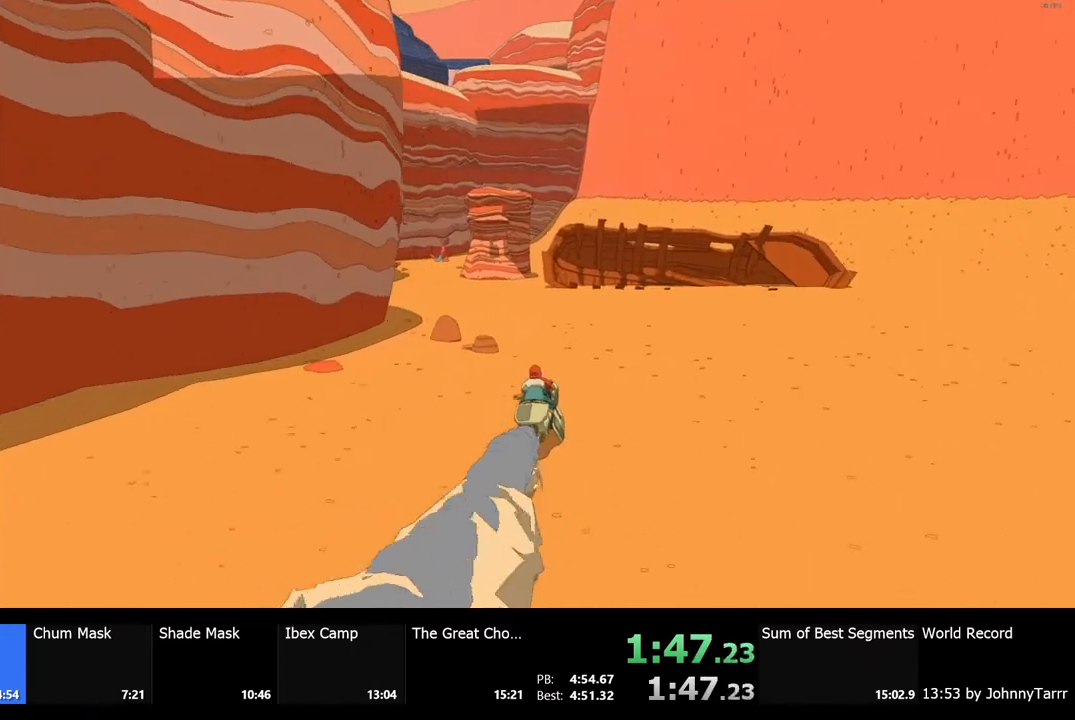
{"keys": ["w"], "mouse": [], "events": [[200, "a", "down"], [433, "a", "up"]]}
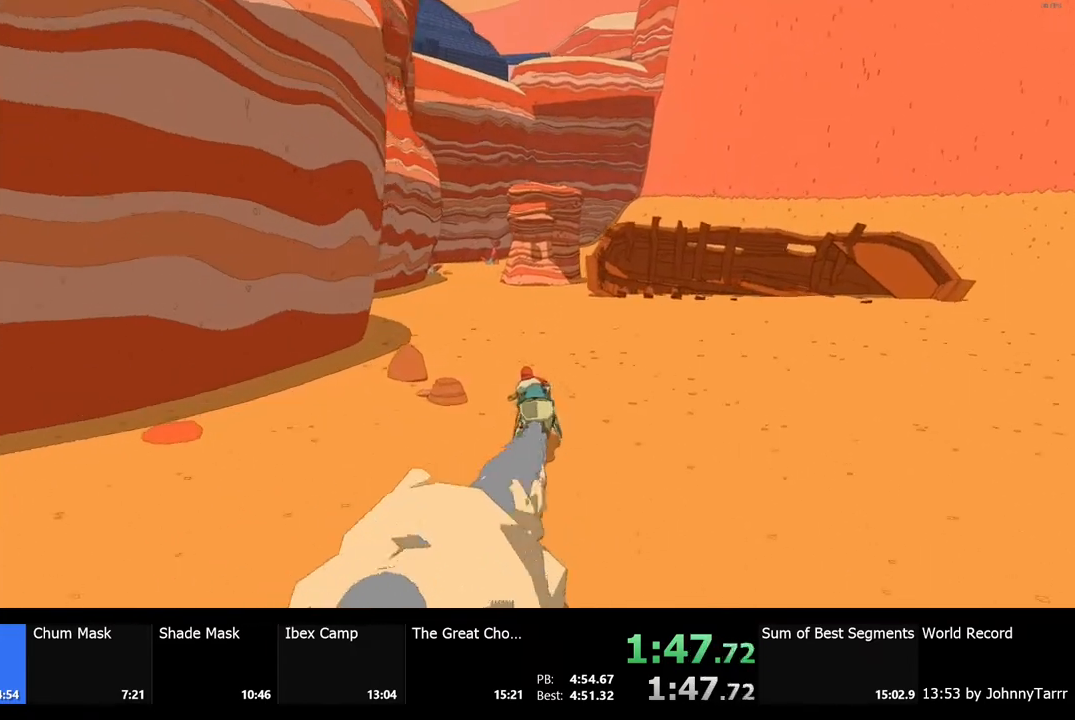
{"keys": ["w"], "mouse": [], "events": [[467, "d", "down"], [500, "d", "up"]]}
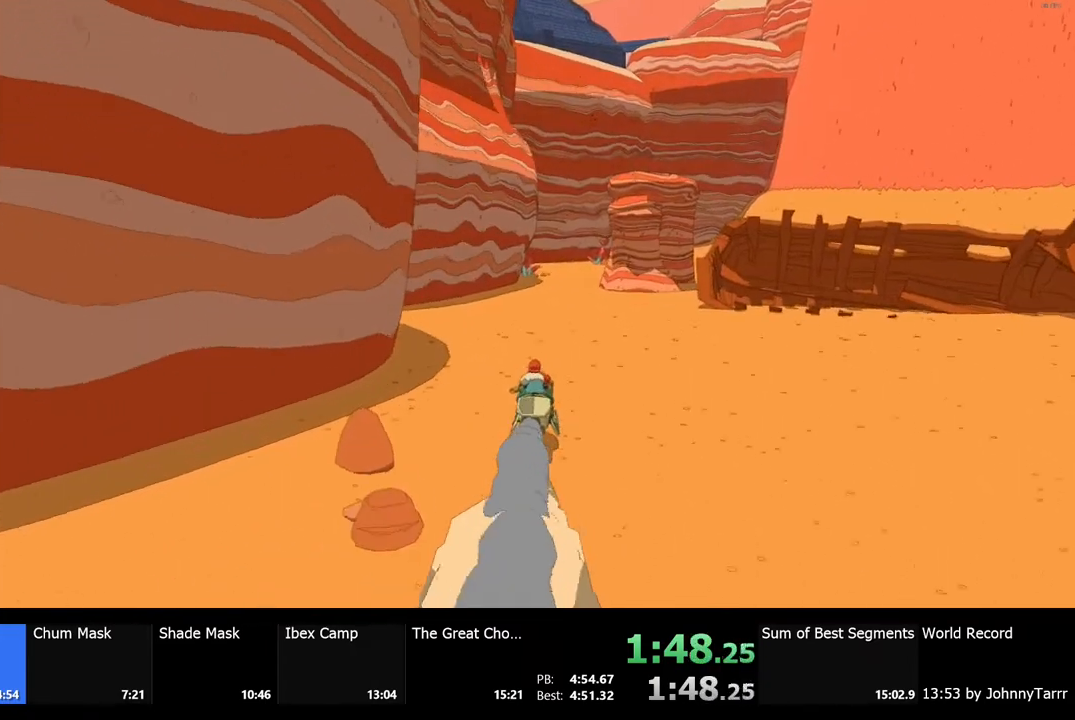
{"keys": ["w"], "mouse": [], "events": []}
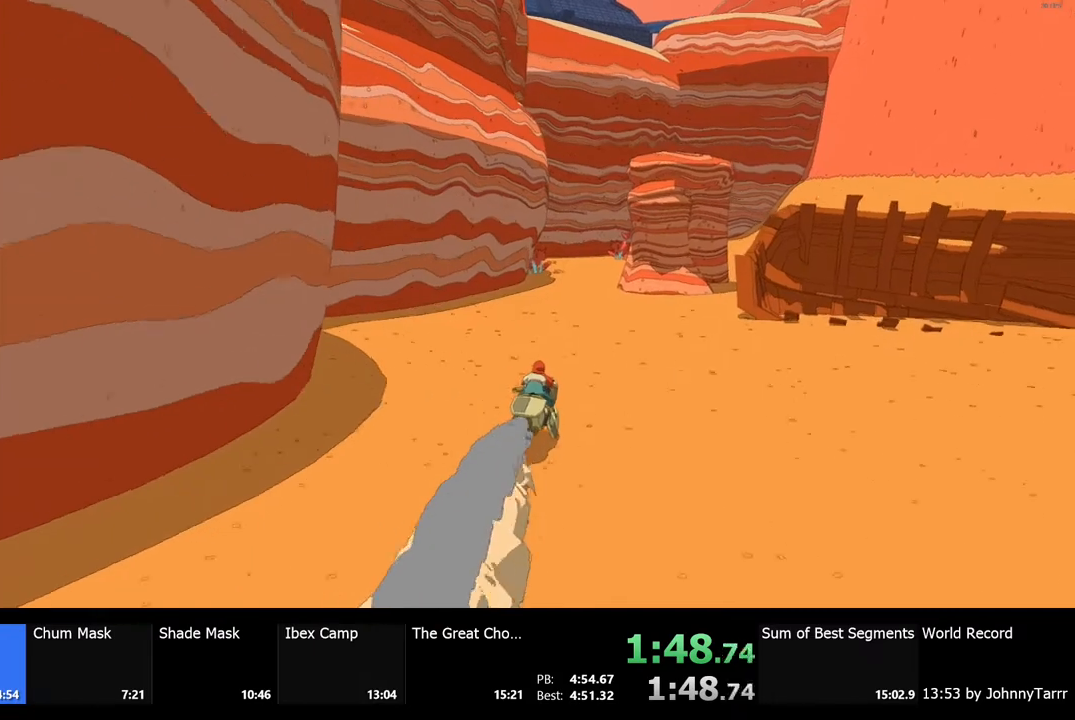
{"keys": ["w"], "mouse": [], "events": [[133, "a", "down"], [200, "a", "up"]]}
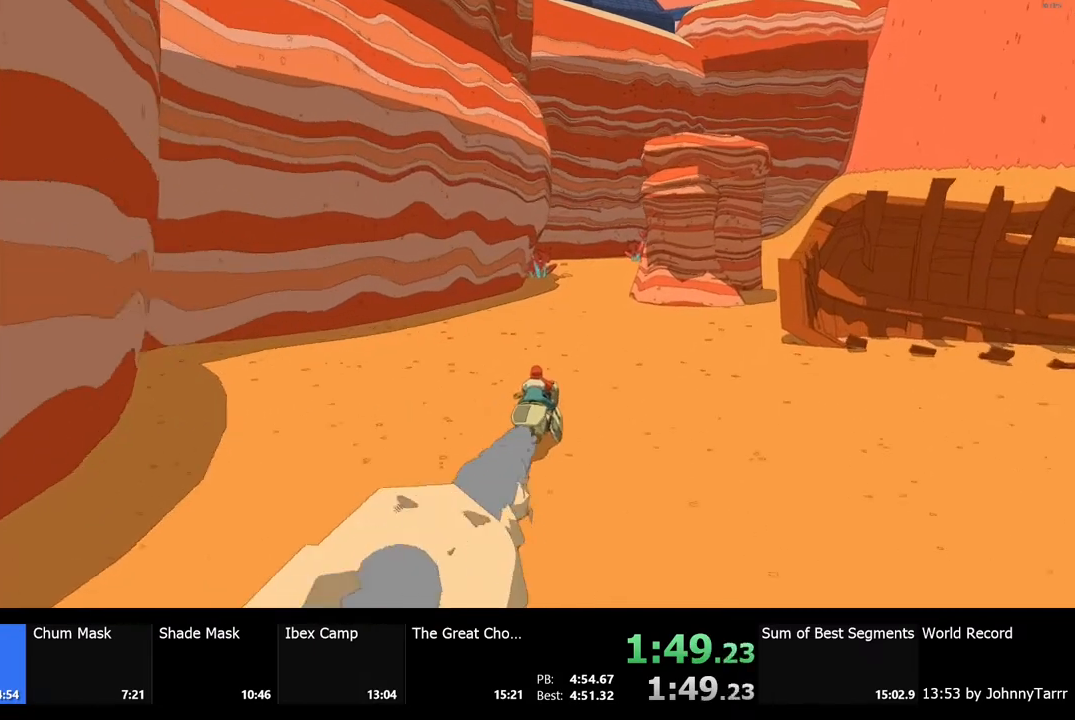
{"keys": ["w"], "mouse": [], "events": []}
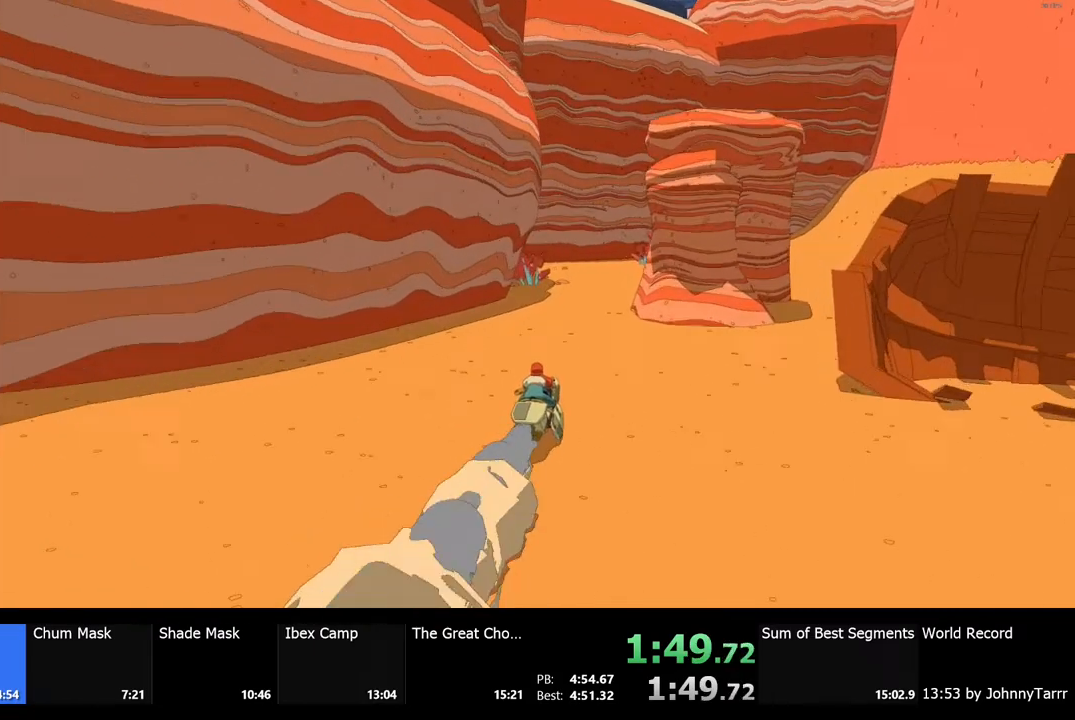
{"keys": ["w"], "mouse": [], "events": []}
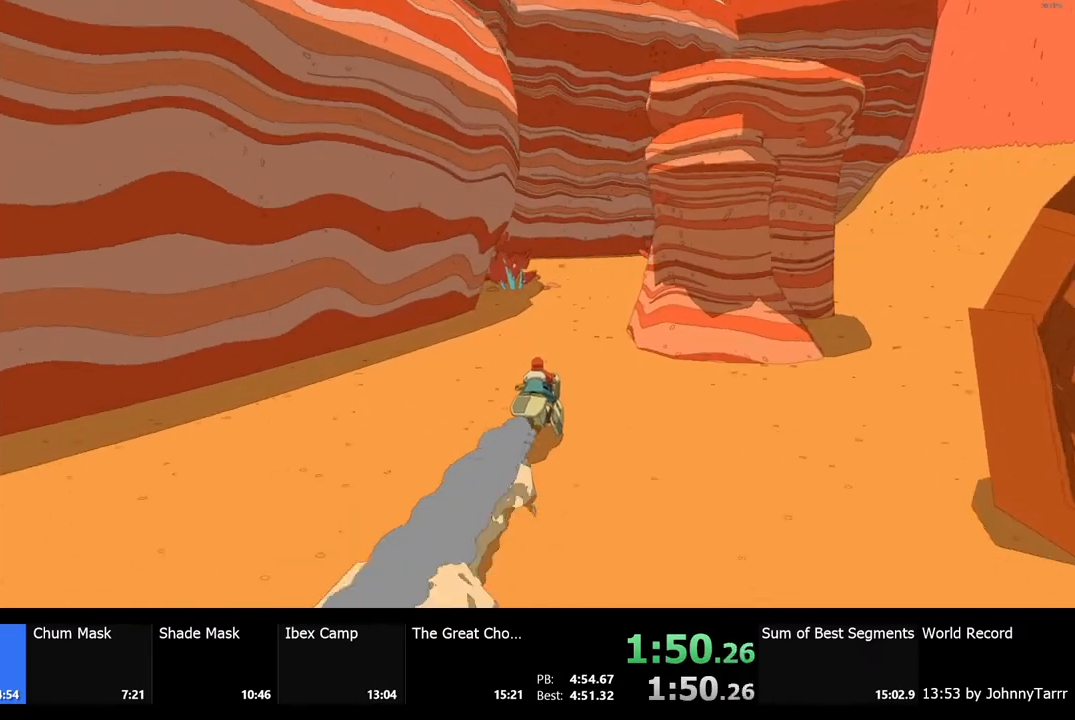
{"keys": ["w"], "mouse": [], "events": [[333, "a", "down"], [433, "a", "up"]]}
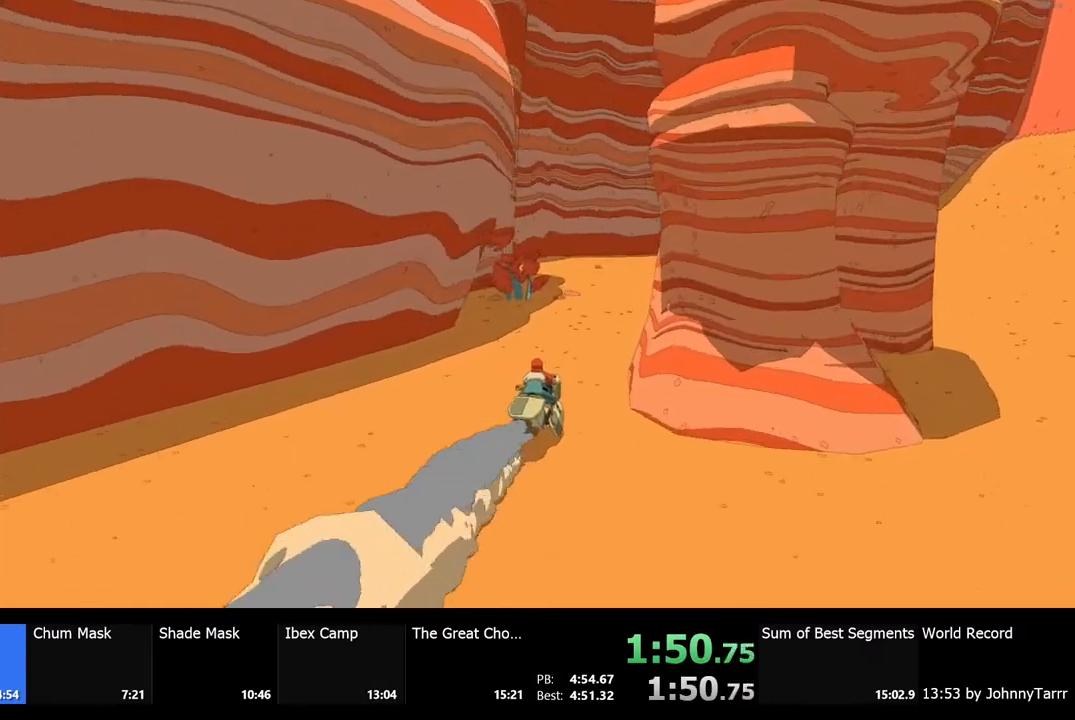
{"keys": ["w"], "mouse": [], "events": []}
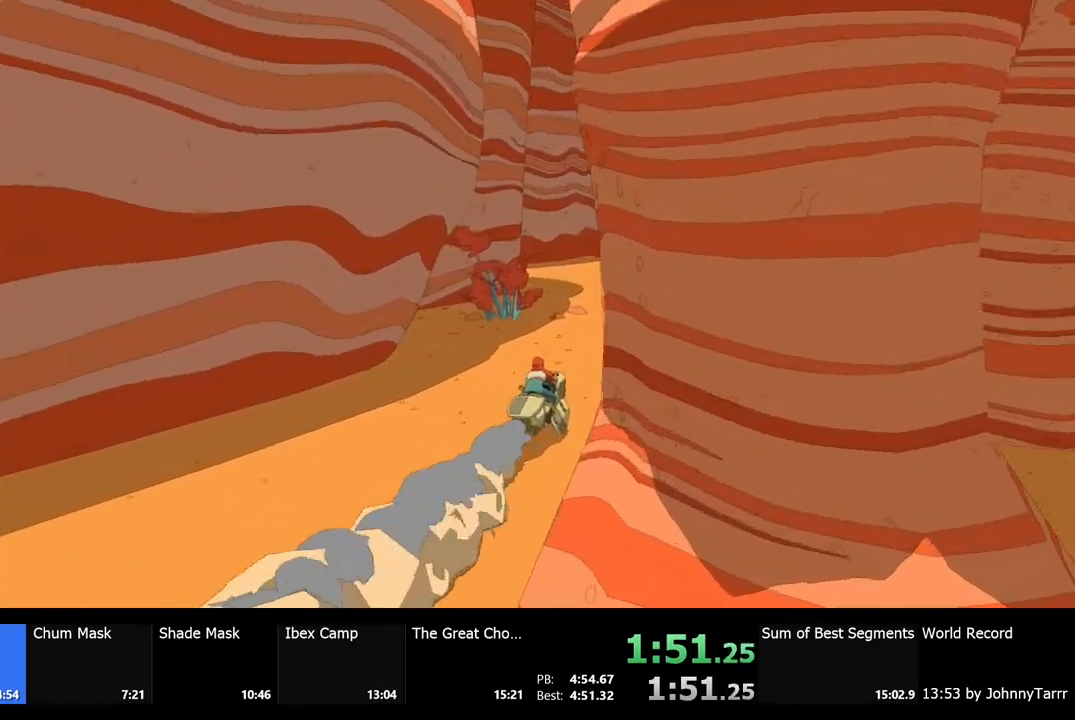
{"keys": ["a", "w"], "mouse": [], "events": [[433, "a", "down"]]}
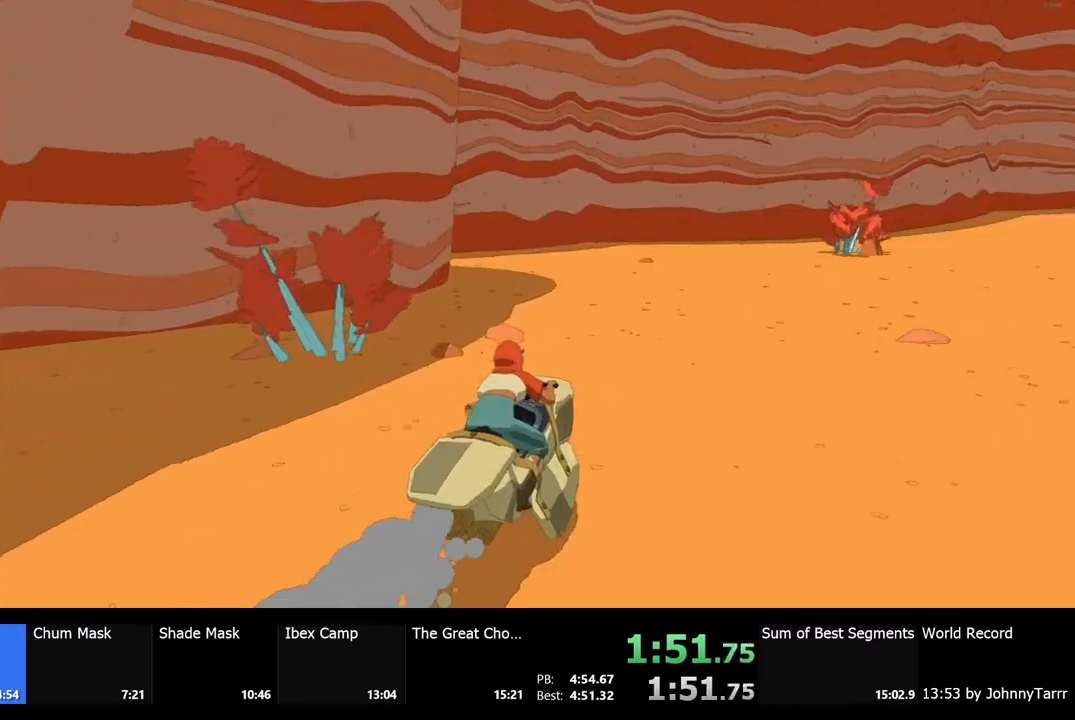
{"keys": ["w"], "mouse": [], "events": [[100, "a", "up"], [267, "a", "down"], [333, "a", "up"]]}
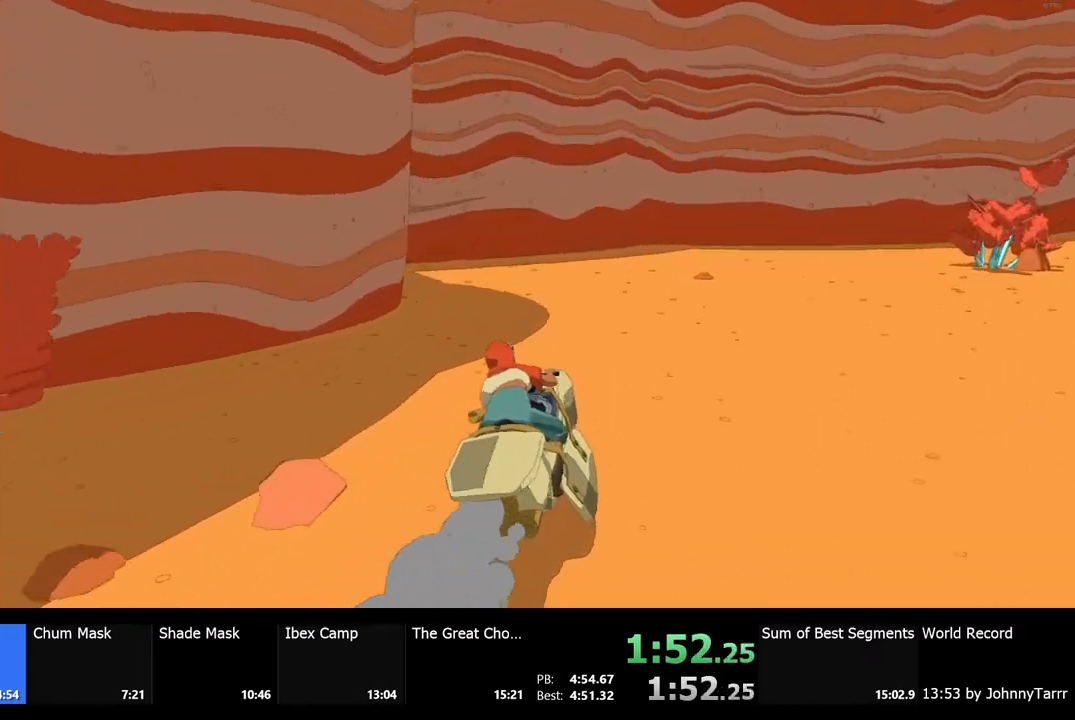
{"keys": ["a", "w"], "mouse": [], "events": [[100, "a", "down"]]}
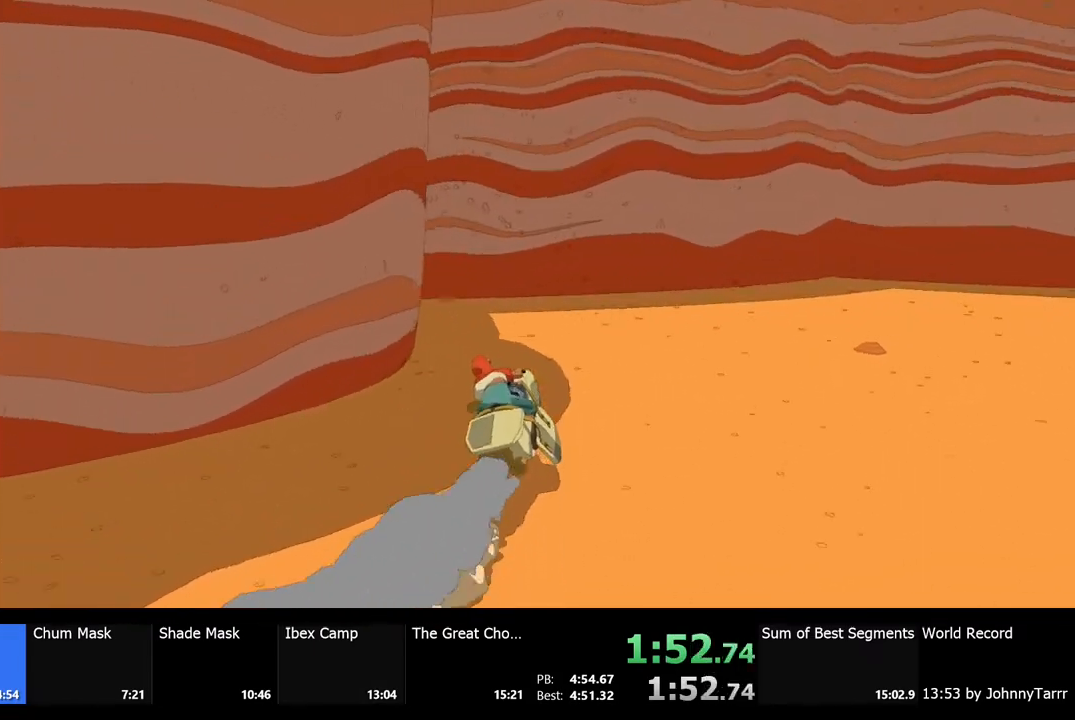
{"keys": ["a", "w"], "mouse": [], "events": [[100, "a", "up"], [267, "a", "down"]]}
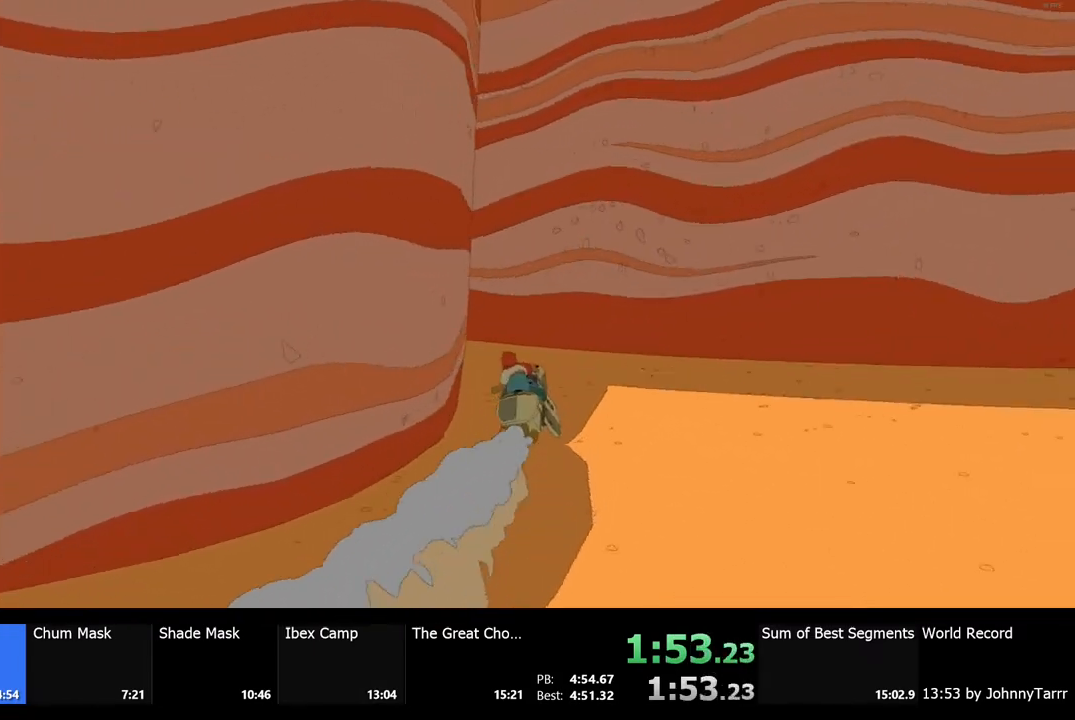
{"keys": ["w"], "mouse": [], "events": [[433, "a", "up"]]}
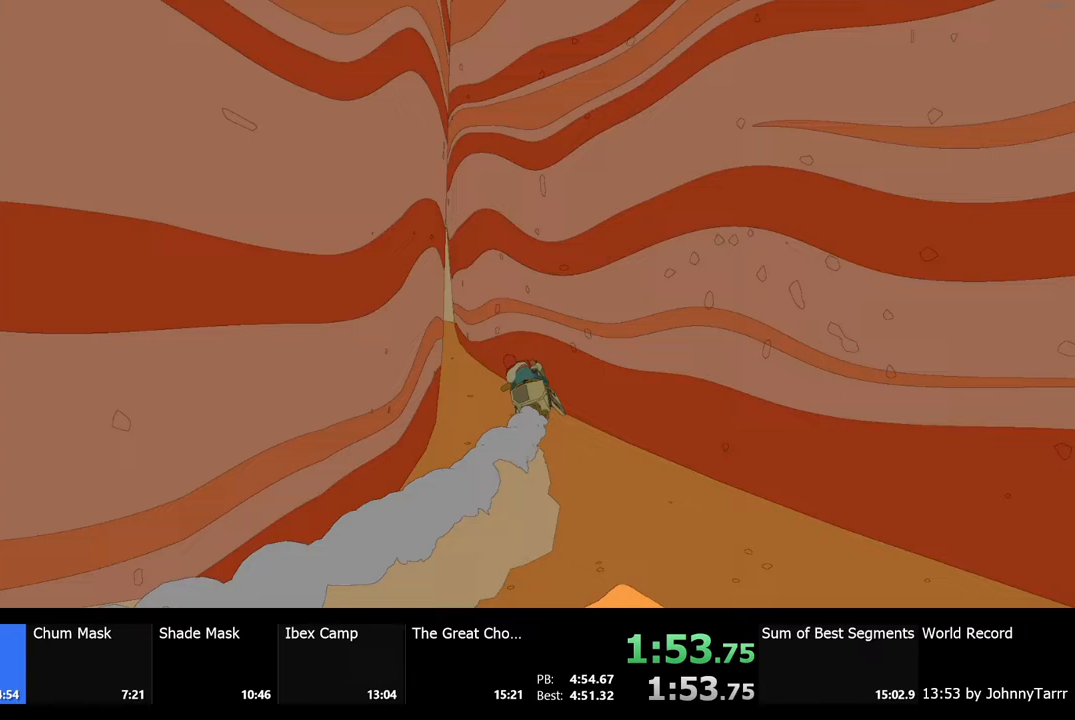
{"keys": ["w"], "mouse": [], "events": []}
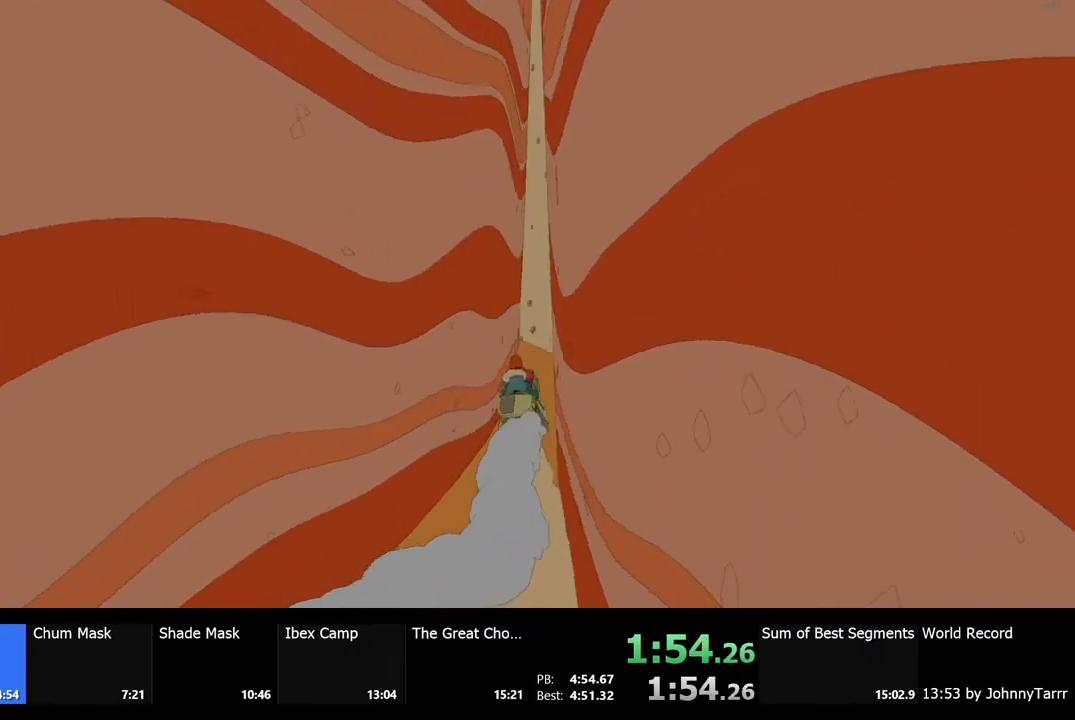
{"keys": ["w"], "mouse": [], "events": []}